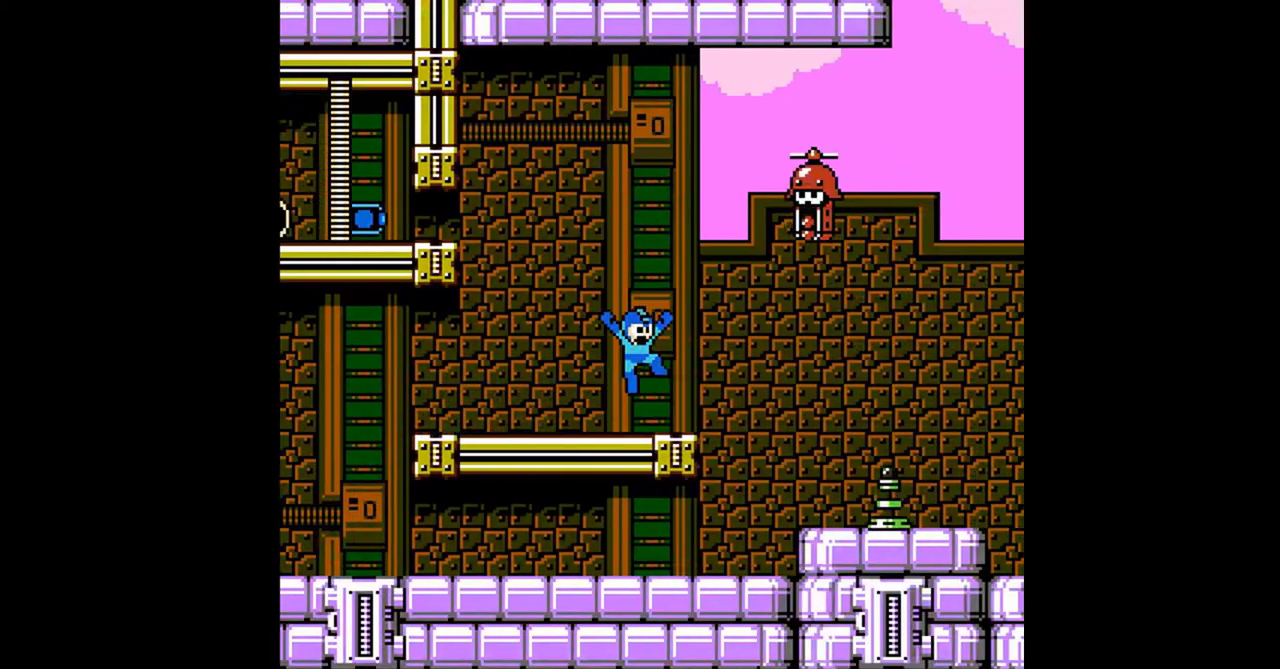
Gameplay with a controller (Nintendo layout); each line is a JSON object with the inputs held at the frame after it. "events" lists button and stick changes between this image and that frame as [ms after this image, input, new state], when the widget could be followed in between. Not read: L3 R3.
{"buttons": ["DPAD_RIGHT"], "events": [[67, "A", "up"], [200, "DPAD_DOWN", "down"], [400, "A", "down"], [467, "A", "up"], [500, "DPAD_DOWN", "up"]]}
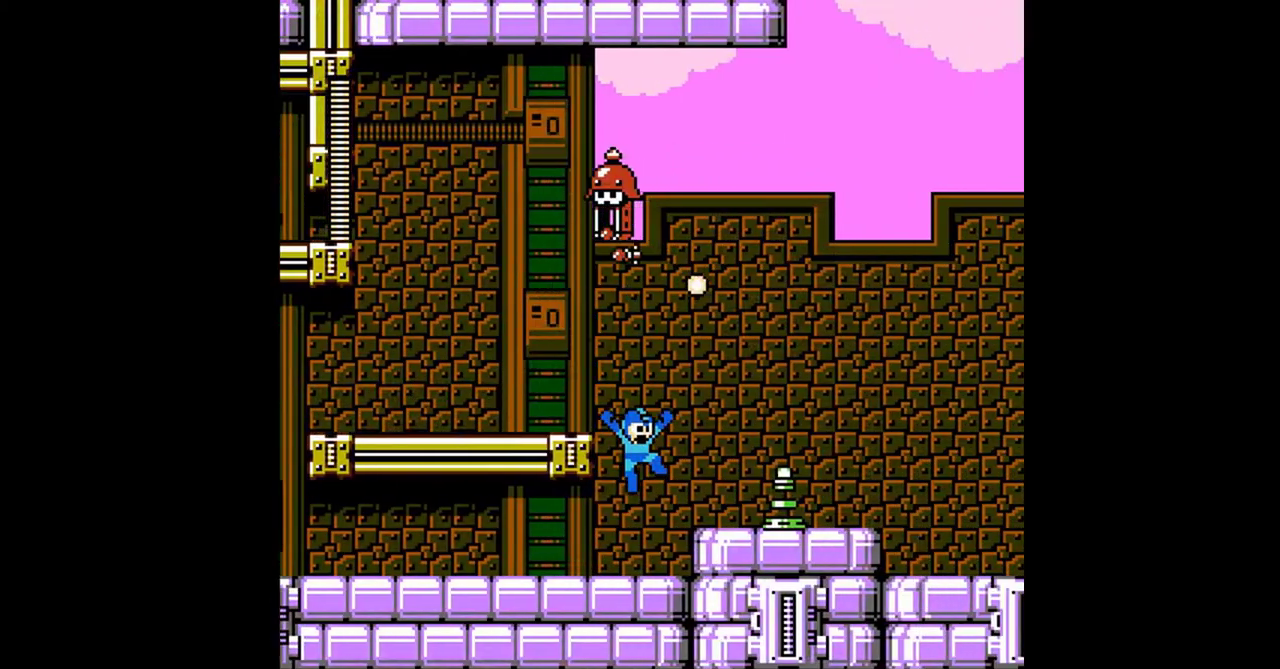
{"buttons": ["A", "DPAD_DOWN", "DPAD_RIGHT"], "events": [[133, "A", "down"], [167, "B", "down"], [200, "B", "up"], [233, "A", "up"], [233, "DPAD_DOWN", "down"], [333, "A", "down"], [367, "A", "up"], [500, "A", "down"]]}
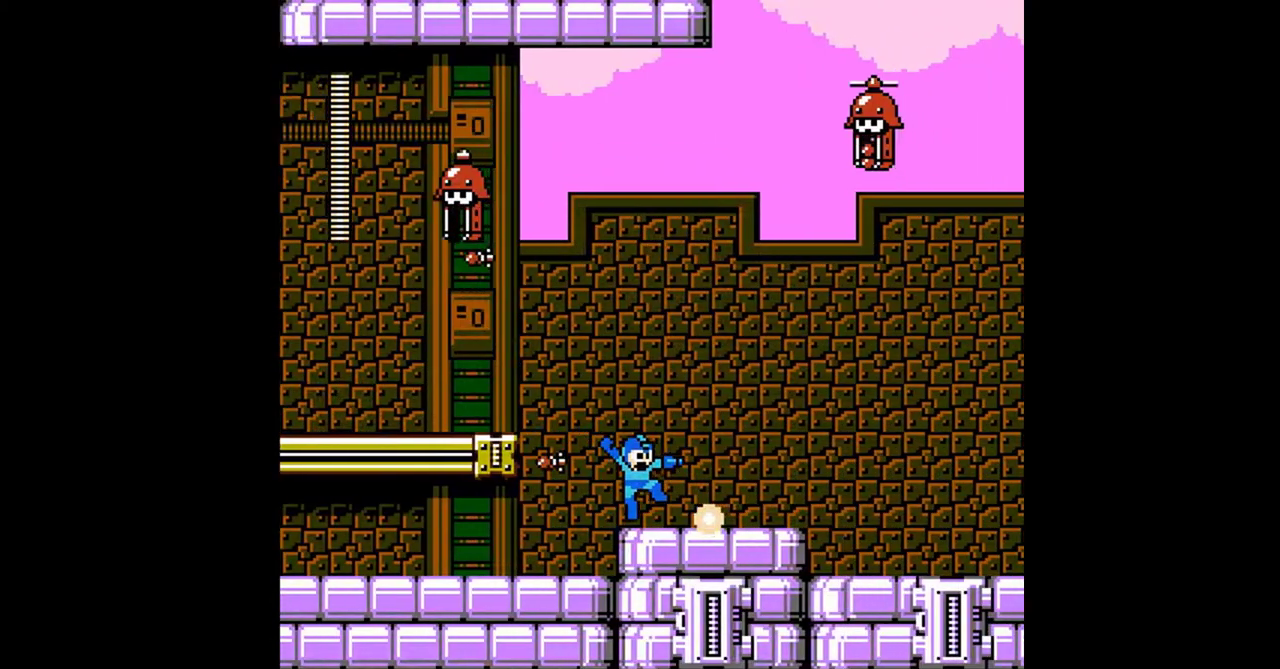
{"buttons": ["A", "DPAD_RIGHT"], "events": [[33, "A", "up"], [133, "A", "down"], [167, "A", "up"], [267, "A", "down"], [300, "A", "up"], [433, "DPAD_DOWN", "up"], [467, "A", "down"]]}
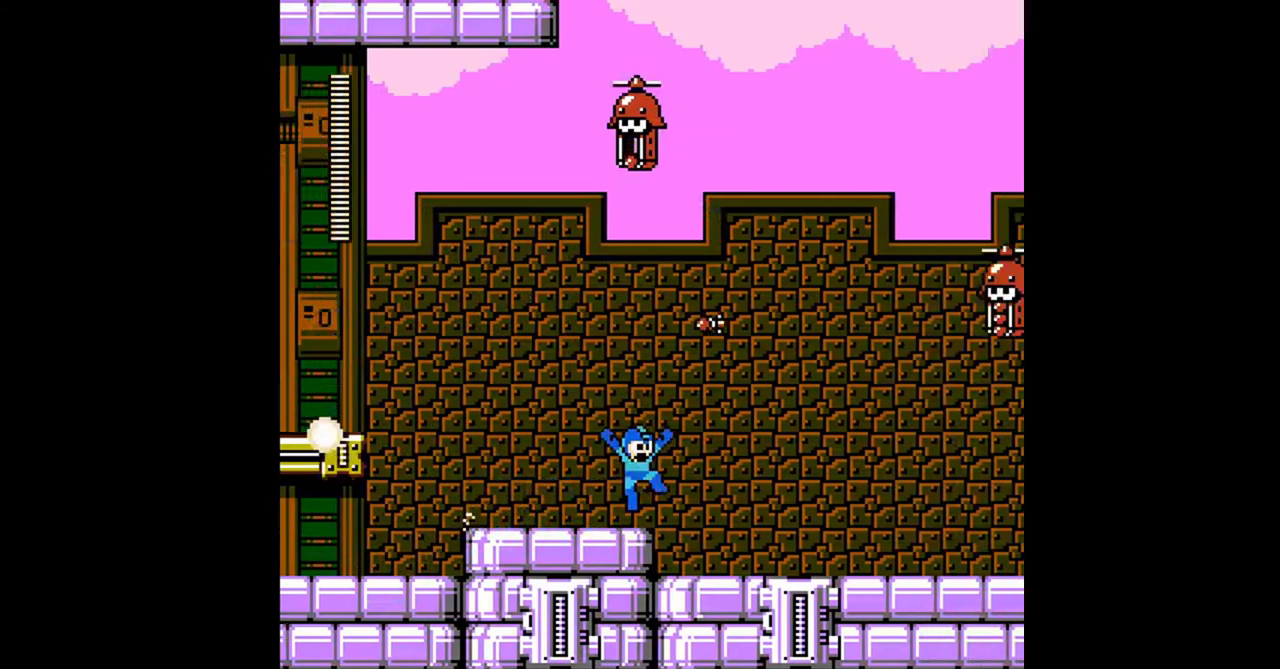
{"buttons": ["DPAD_DOWN", "DPAD_RIGHT"], "events": [[100, "B", "down"], [167, "A", "up"], [167, "B", "up"], [167, "DPAD_RIGHT", "up"], [233, "A", "down"], [233, "DPAD_RIGHT", "down"], [300, "B", "down"], [367, "B", "up"], [400, "A", "up"], [467, "DPAD_DOWN", "down"]]}
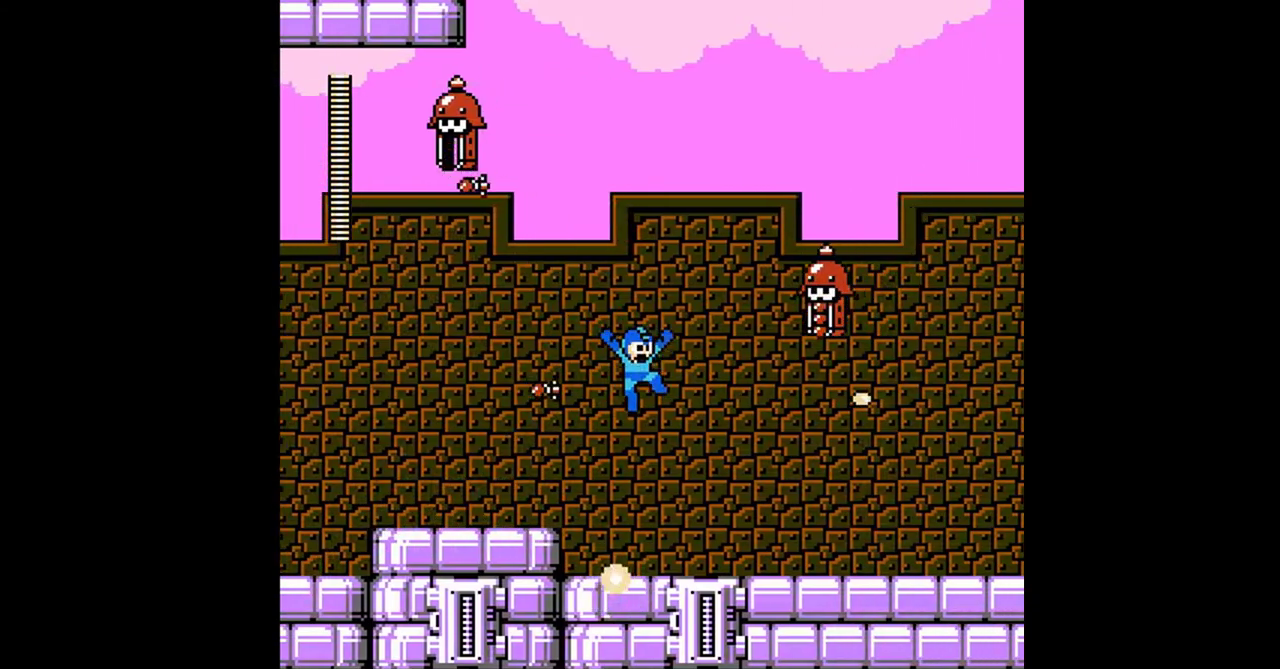
{"buttons": ["A", "DPAD_DOWN", "DPAD_RIGHT"], "events": [[33, "A", "down"], [100, "A", "up"], [500, "A", "down"]]}